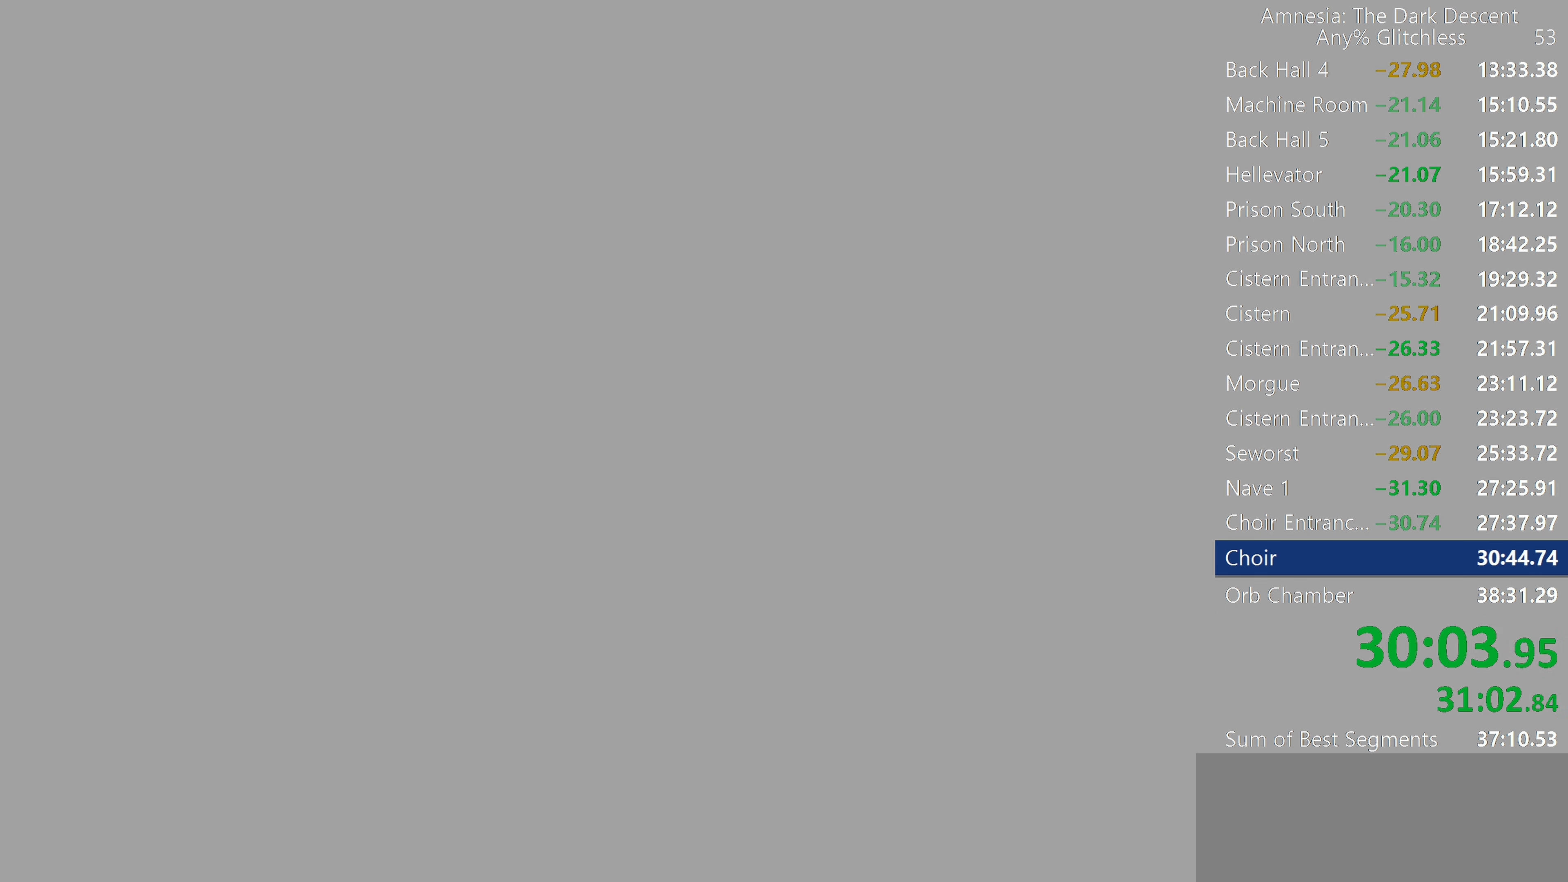
Gameplay with keyboard and mouse; each line is a JSON object with the keys and mouse buttons held at the frame after it. "events" lists presses ("down") and releases ("up") of "a", "c", "d", "e", "f", "q", "r", "s", "shift", "space", "tab", "w", "mouse_left", "mouse_middle", "mouse_right", "mouse_wheel_up" and "mouse_wheel_down" between this image and that frame as [ms after this image, input, new state], when the widget could be followed in between. "mouse_left", "mouse_middle", "mouse_right", "mouse_wheel_up", "mouse_wheel_down" = the "left", "middle", "right", "wheel_up", "wheel_down" buttons of the "mouse" list. No other keys are recorded. Mouse movement is not recorded.
{"keys": [], "mouse": [], "events": []}
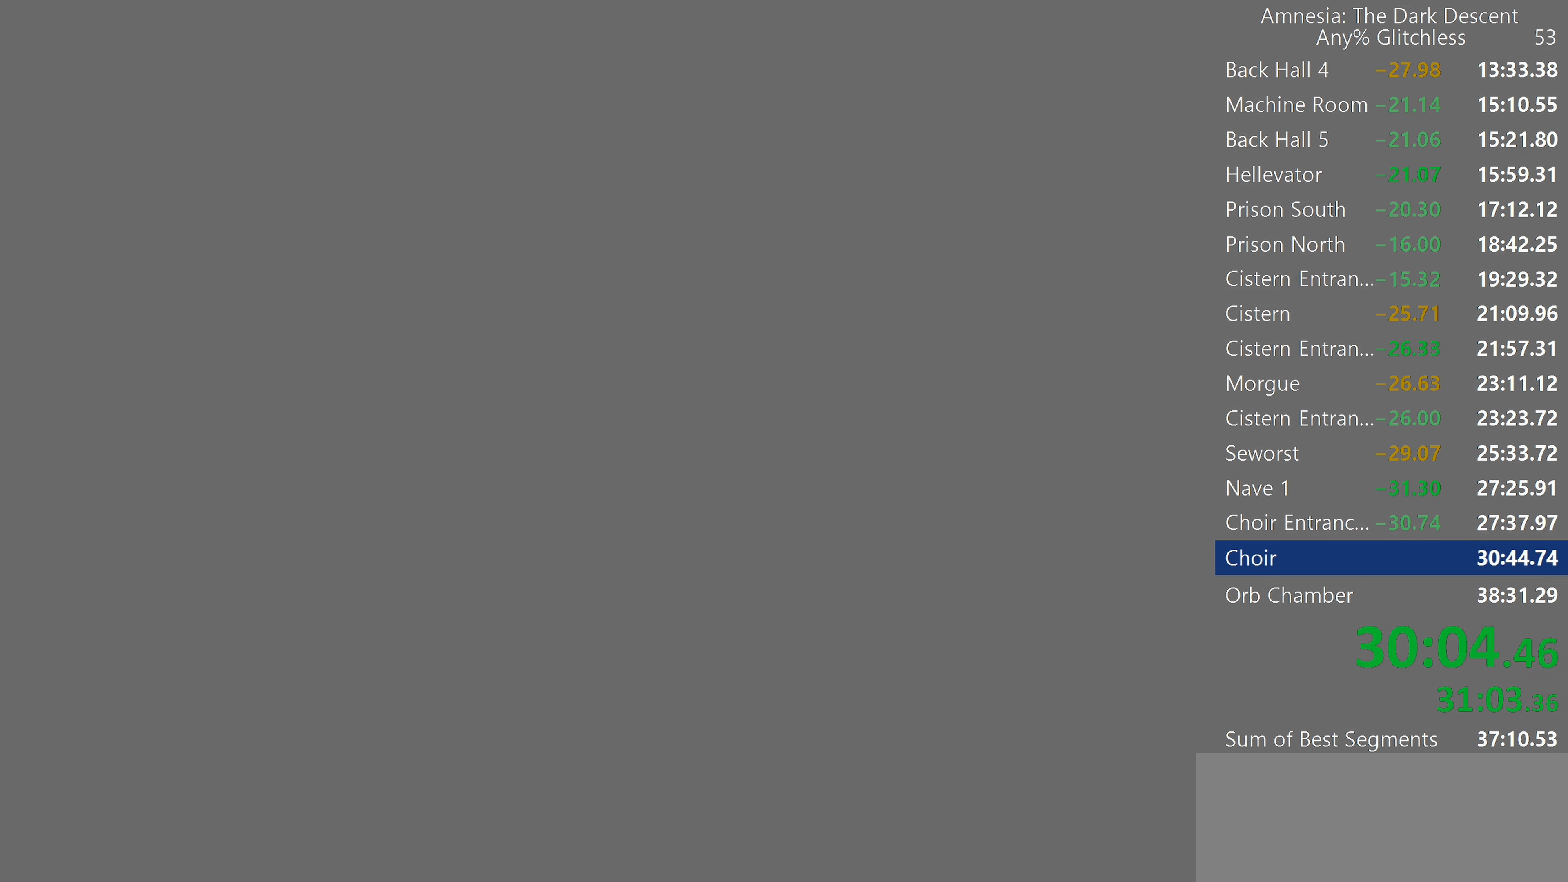
{"keys": [], "mouse": [], "events": []}
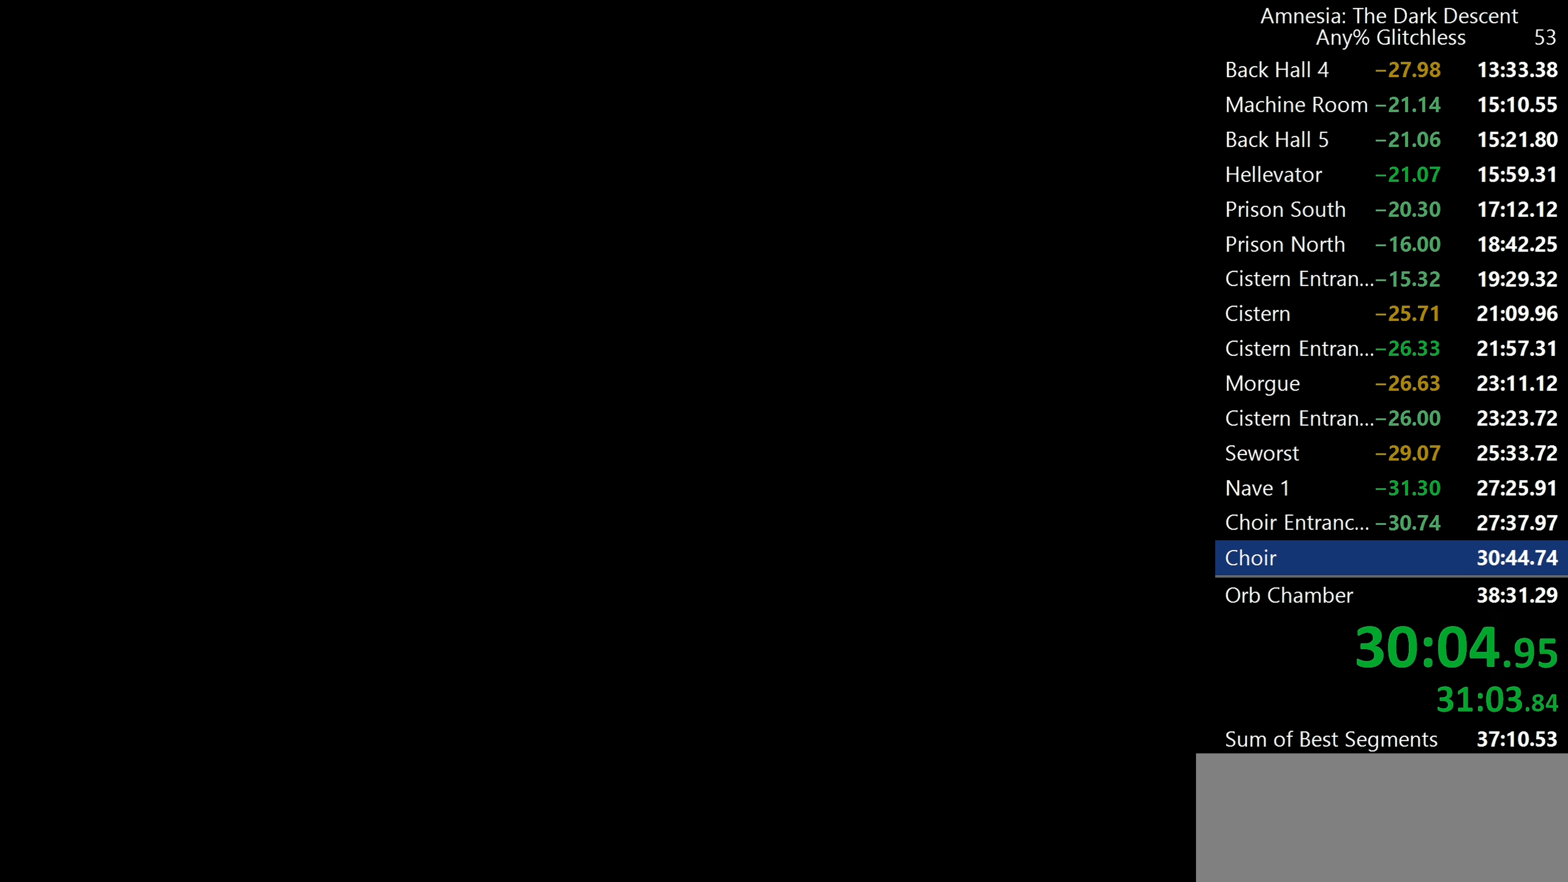
{"keys": [], "mouse": [], "events": []}
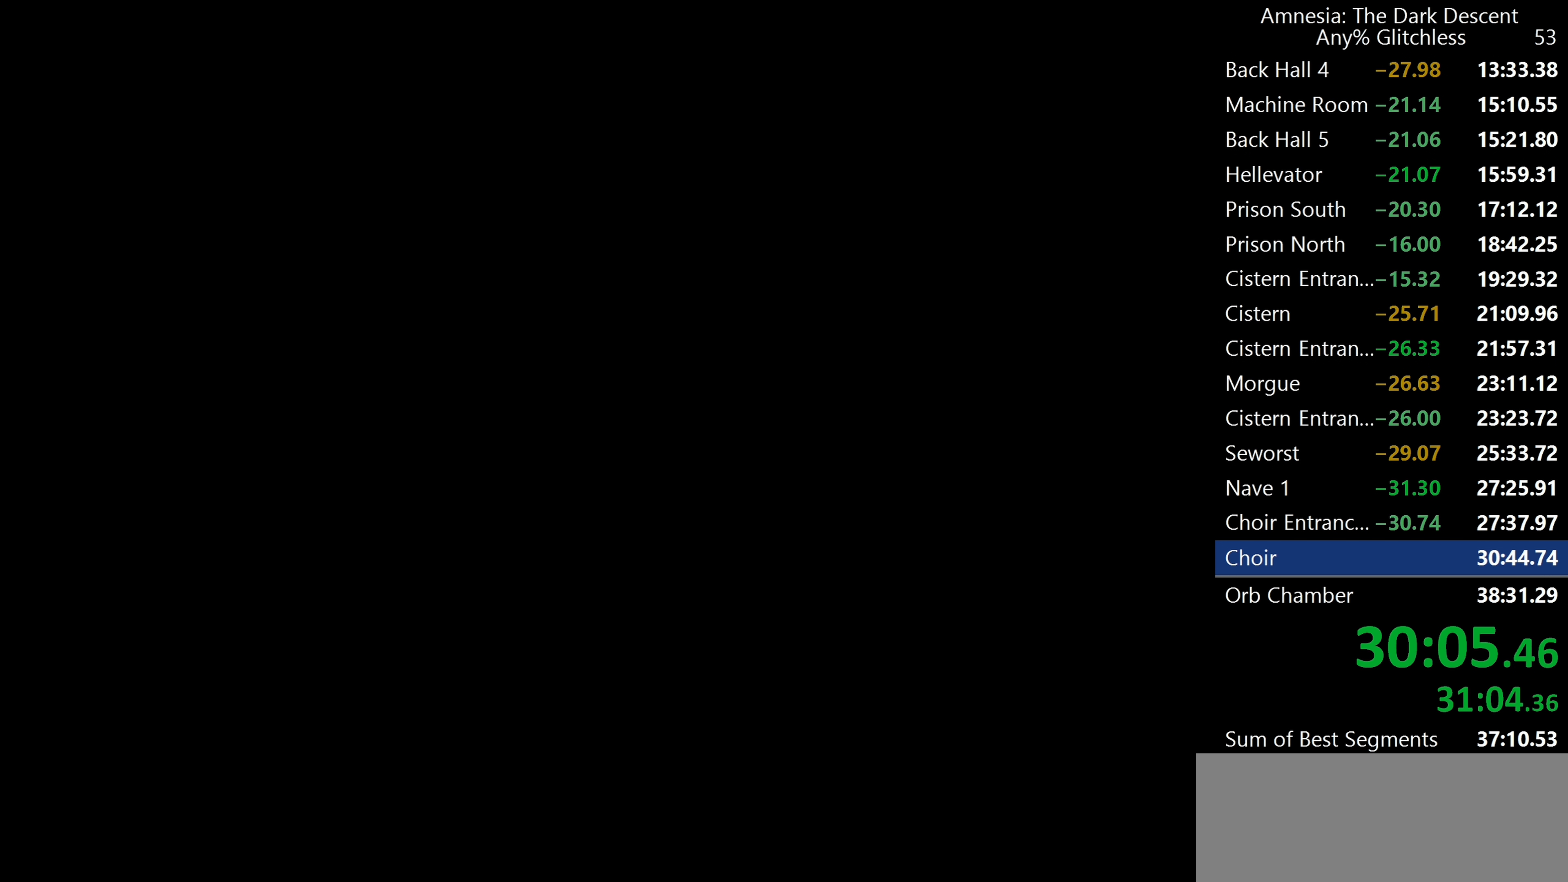
{"keys": [], "mouse": [], "events": []}
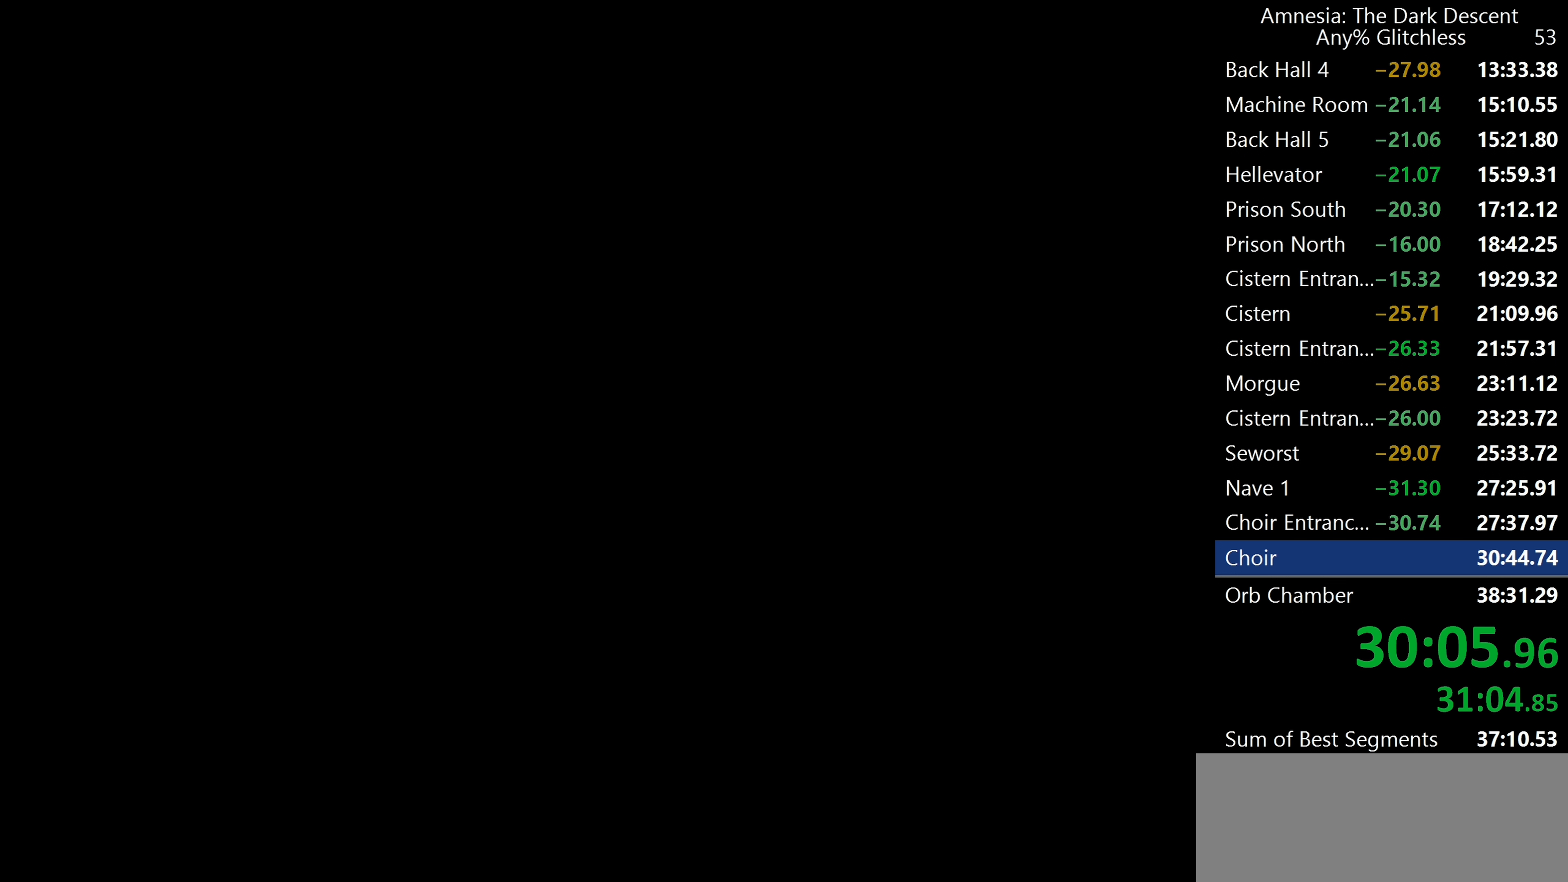
{"keys": [], "mouse": [], "events": []}
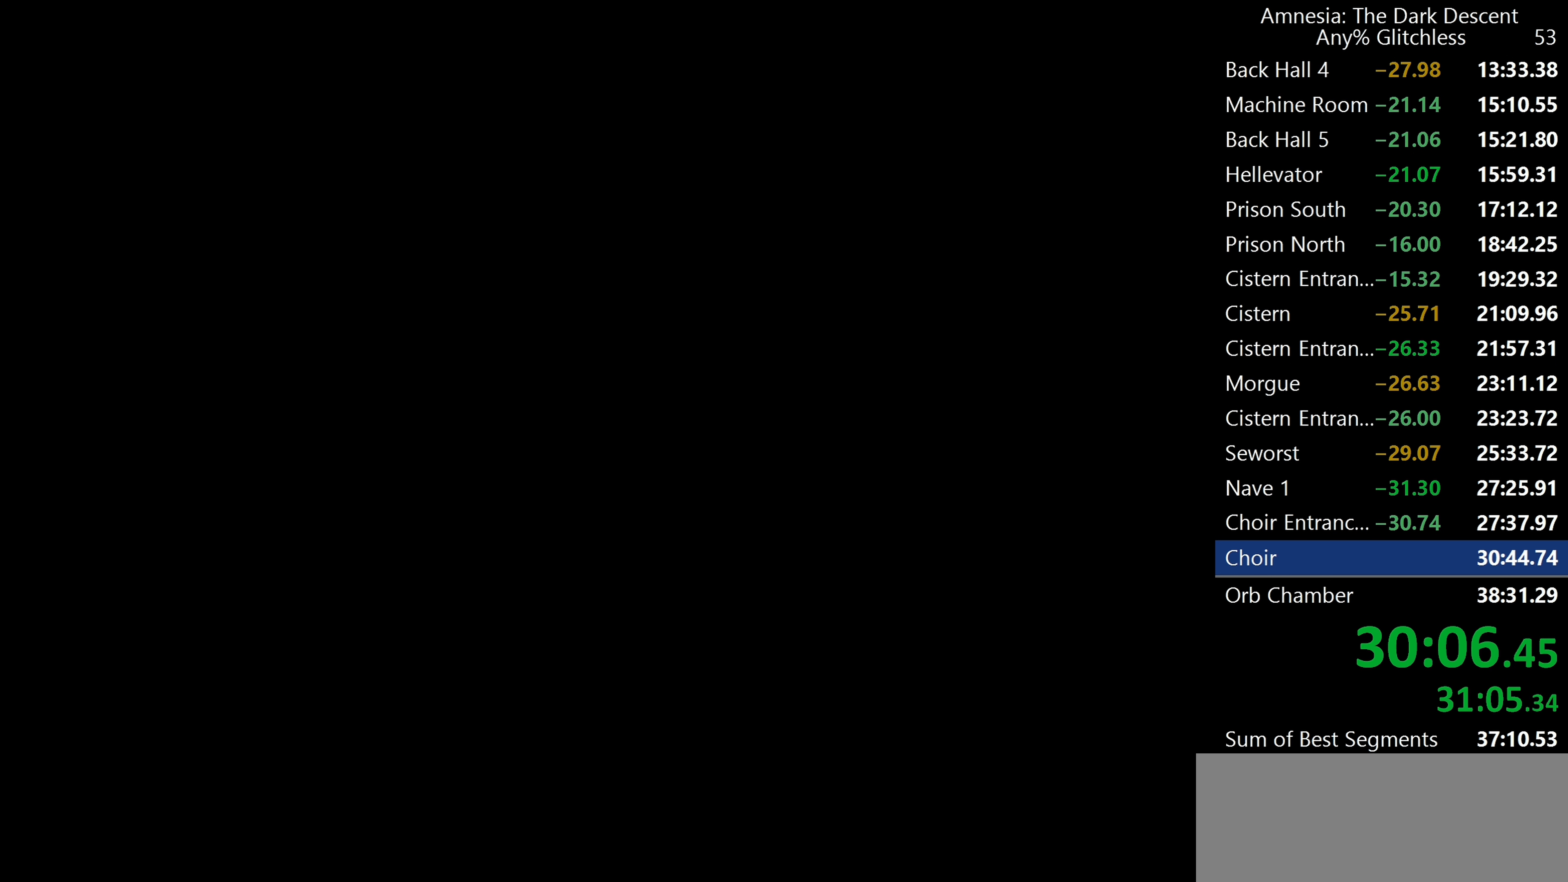
{"keys": [], "mouse": ["left"], "events": [[217, "mouse_left", "down"], [267, "mouse_left", "up"], [350, "mouse_left", "down"], [400, "mouse_left", "up"], [500, "mouse_left", "down"]]}
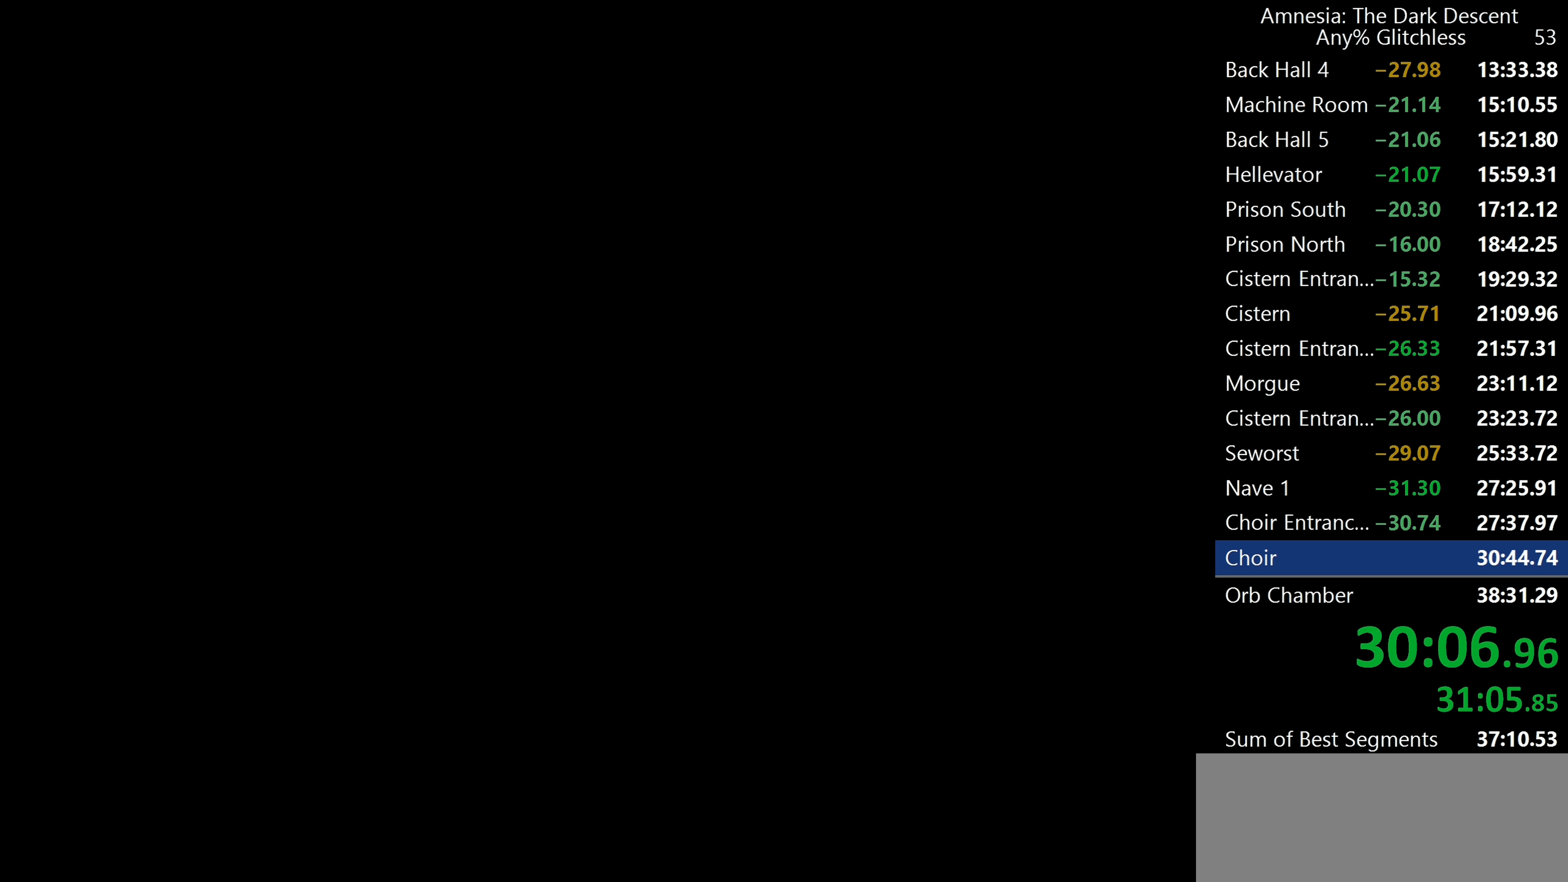
{"keys": [], "mouse": ["left"], "events": [[50, "mouse_left", "up"], [134, "mouse_left", "down"], [184, "mouse_left", "up"], [234, "mouse_left", "down"], [334, "mouse_left", "up"], [367, "mouse_left", "down"], [417, "mouse_left", "up"], [467, "mouse_left", "down"]]}